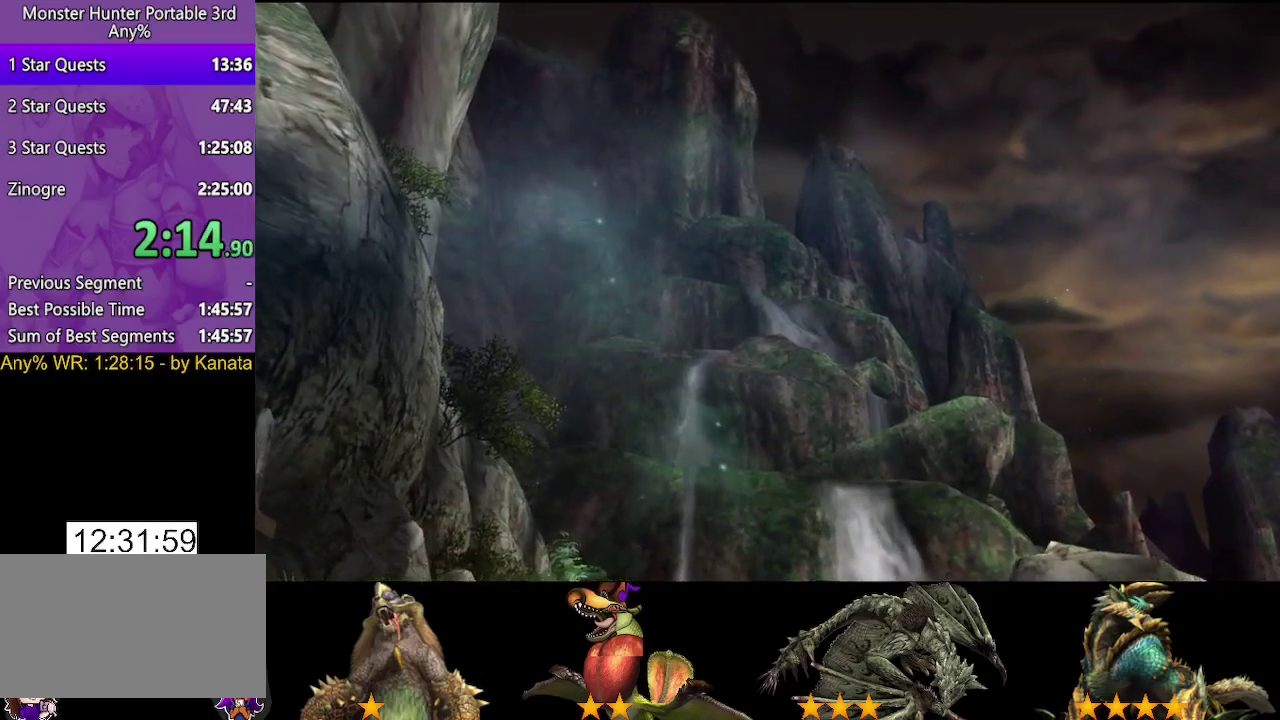
Gameplay with a controller (PlayStation layout); each line is a JSON object with the inputs held at the frame after it. "events" lists button and stick changes between this image and that frame as [ms after this image, input, new state], when the widget could be followed in between. Not read: L2 L3 R2 R3 SELECT.
{"buttons": [], "left_stick": "up", "right_stick": "center", "events": [[467, "left_stick", "up"]]}
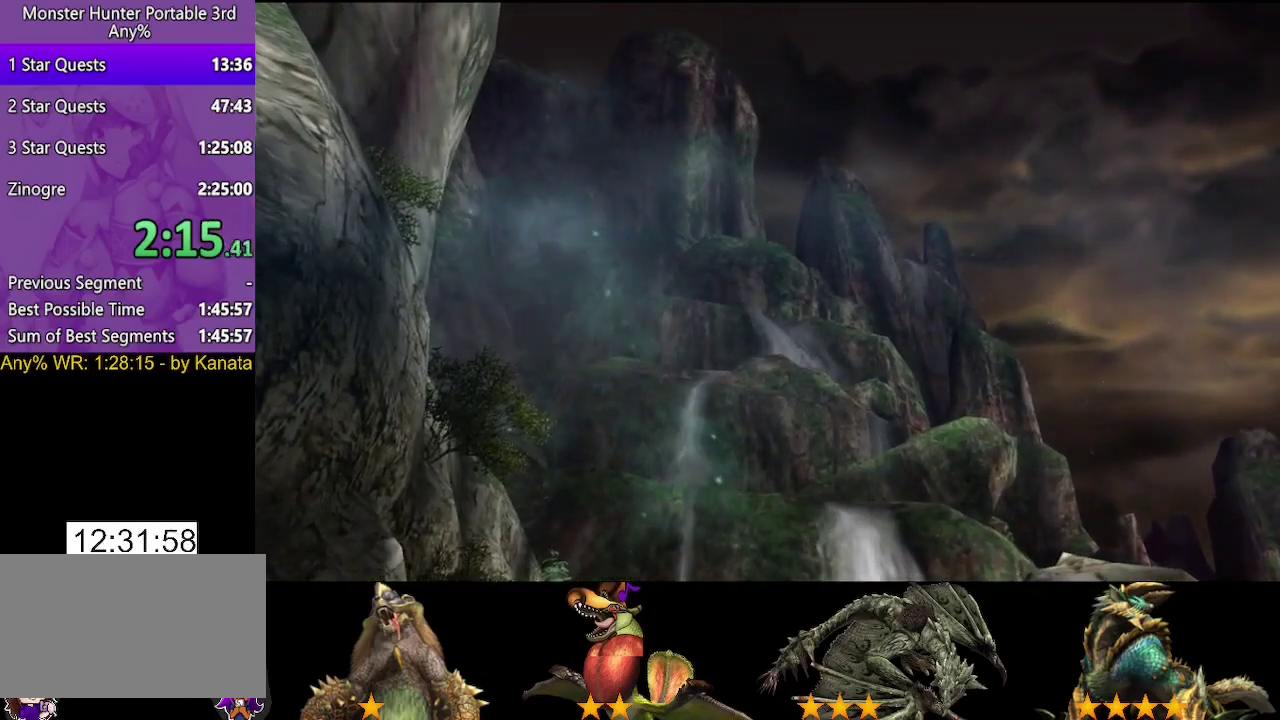
{"buttons": [], "left_stick": "up-left", "right_stick": "center", "events": [[200, "left_stick", "up-left"]]}
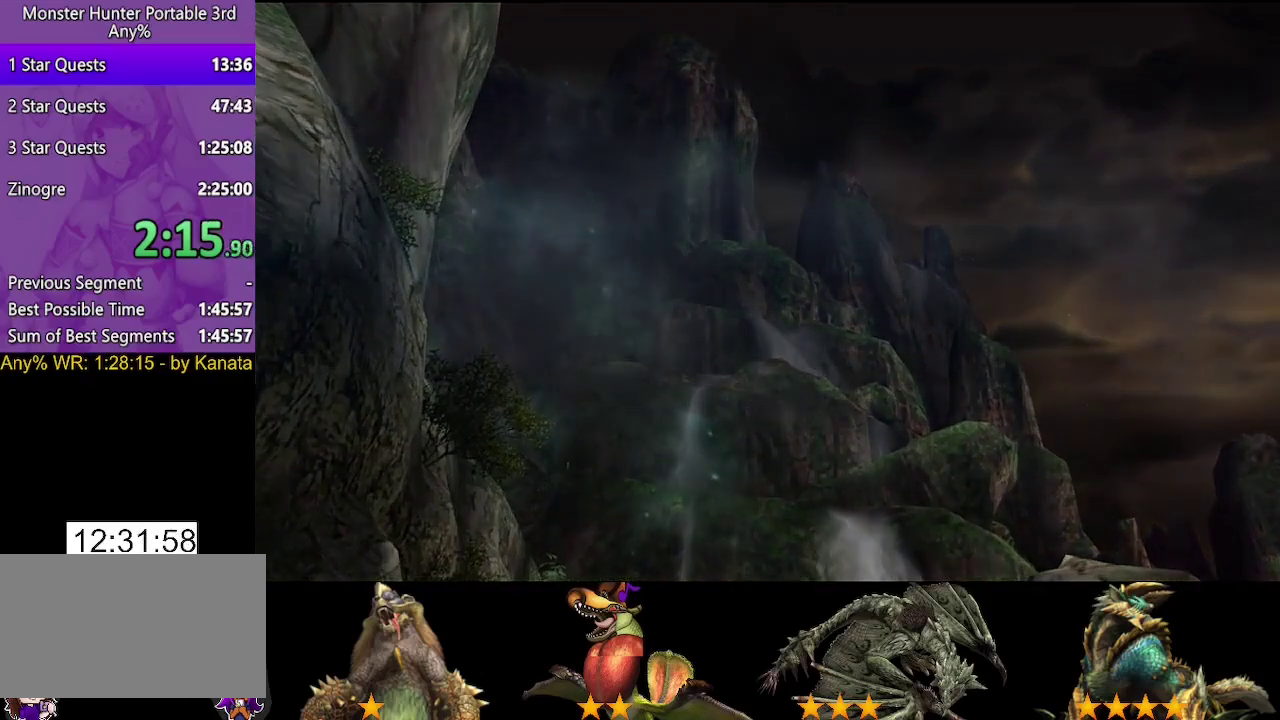
{"buttons": [], "left_stick": "up-left", "right_stick": "center", "events": []}
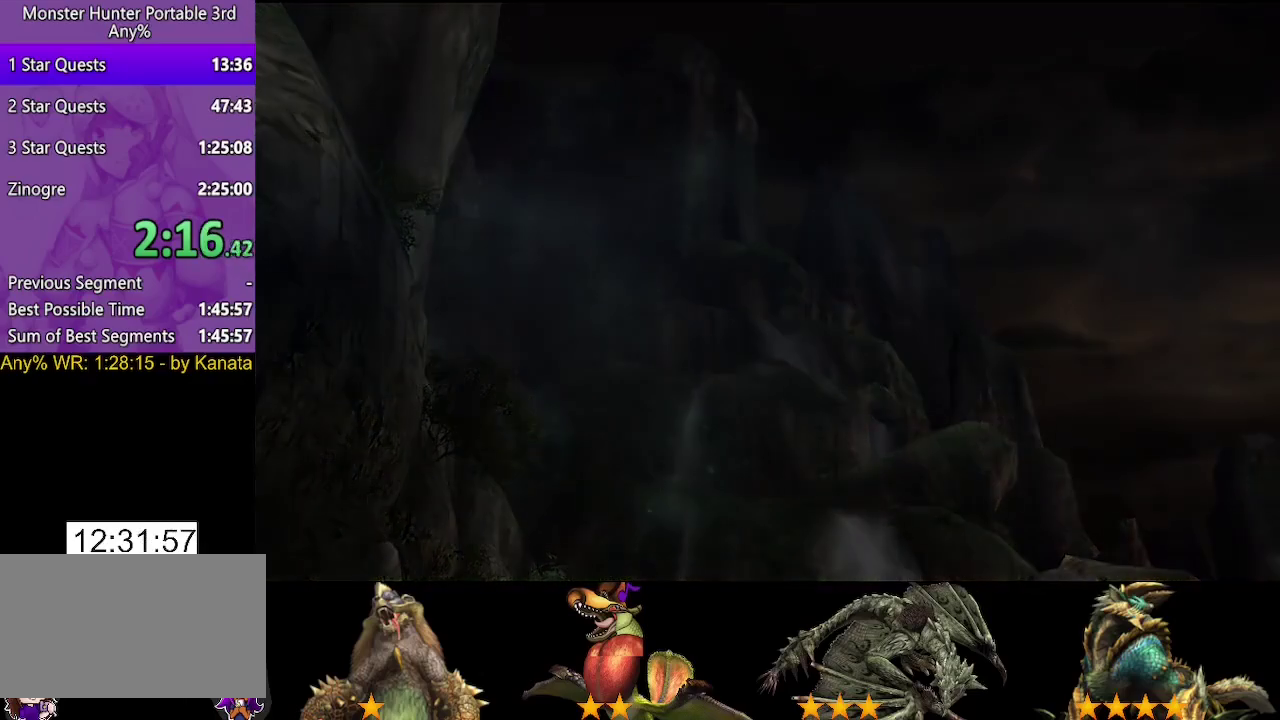
{"buttons": [], "left_stick": "up-left", "right_stick": "center", "events": []}
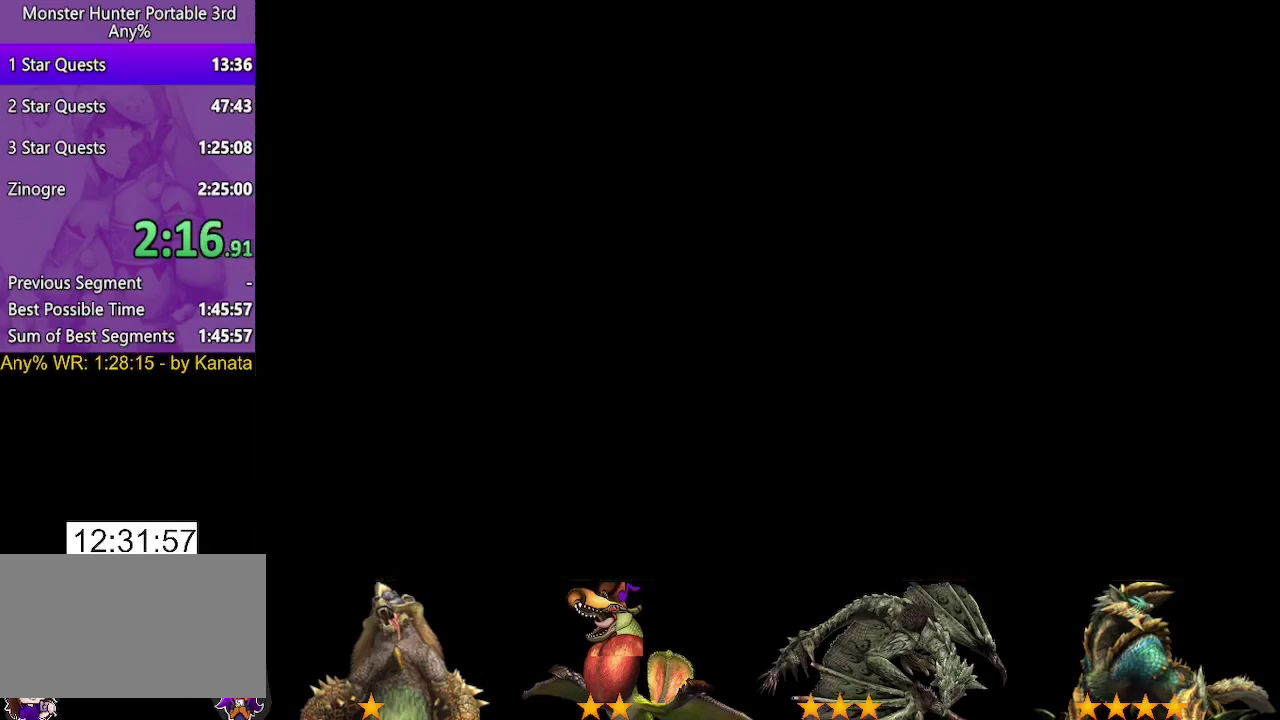
{"buttons": [], "left_stick": "up", "right_stick": "left", "events": [[483, "left_stick", "up"], [483, "right_stick", "left"]]}
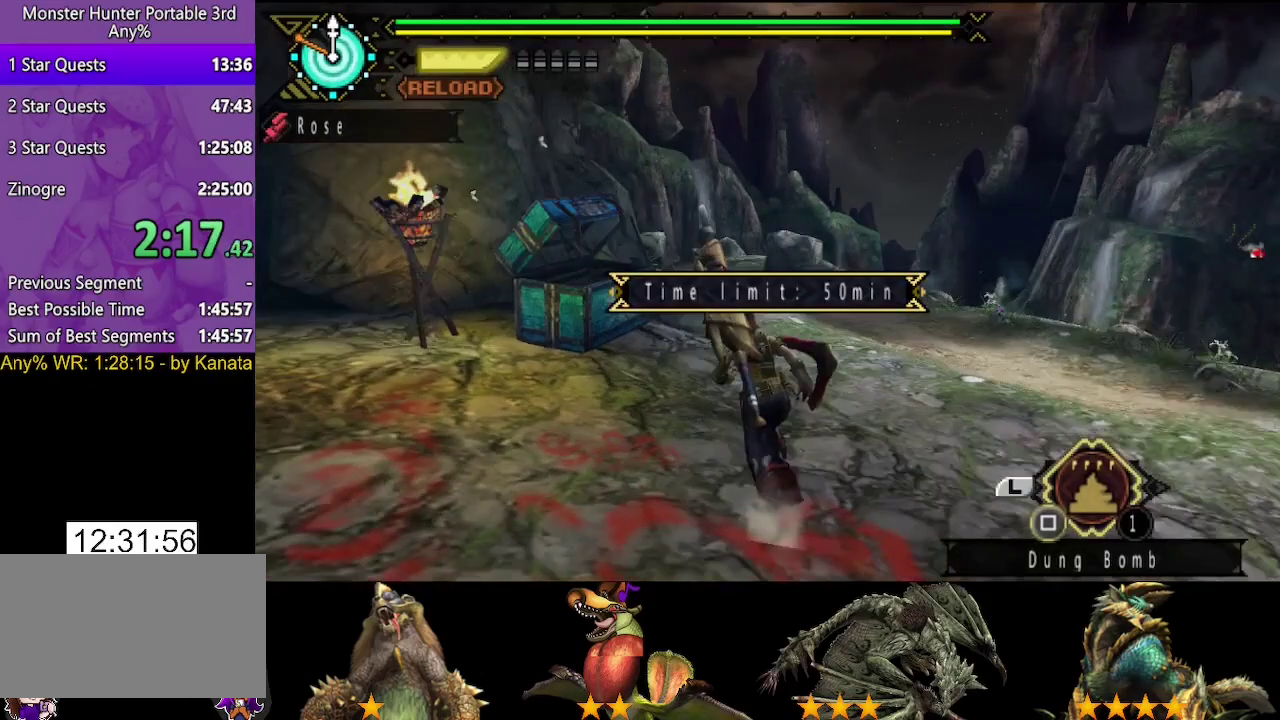
{"buttons": [], "left_stick": "up-right", "right_stick": "center", "events": [[183, "right_stick", "center"], [283, "left_stick", "up-right"]]}
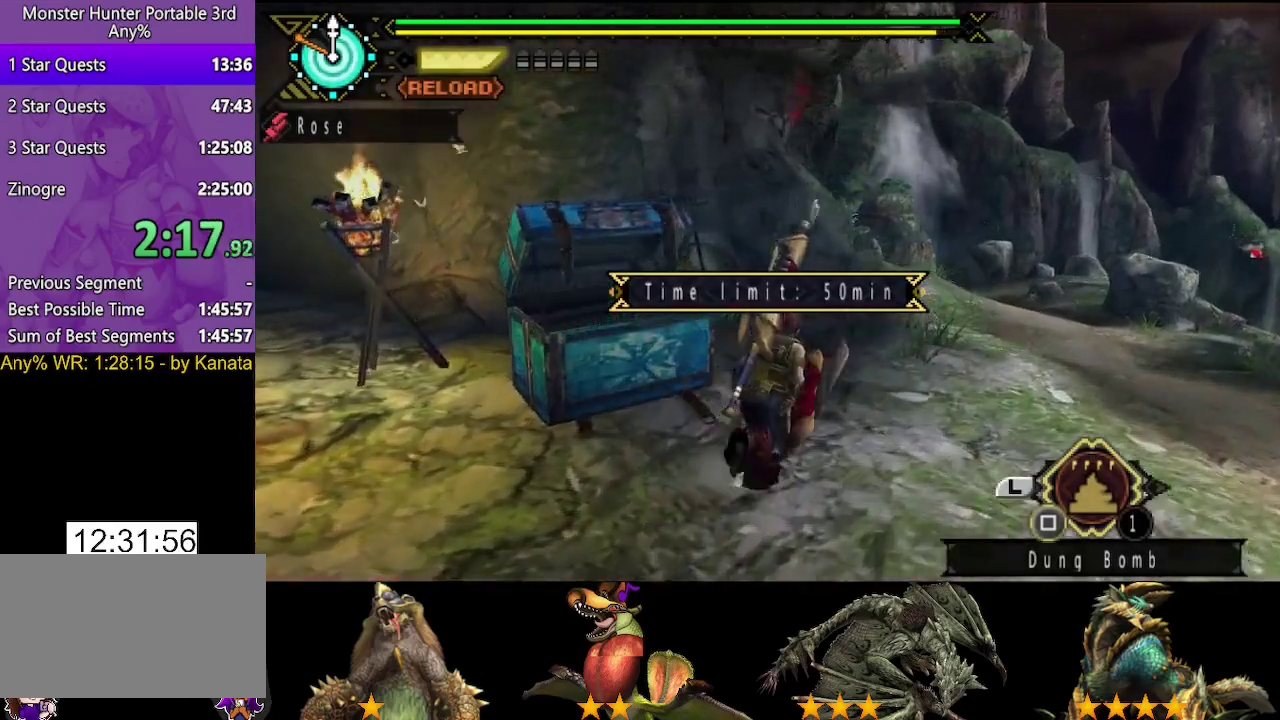
{"buttons": [], "left_stick": "up-right", "right_stick": "center", "events": [[350, "right_stick", "right"], [433, "right_stick", "center"]]}
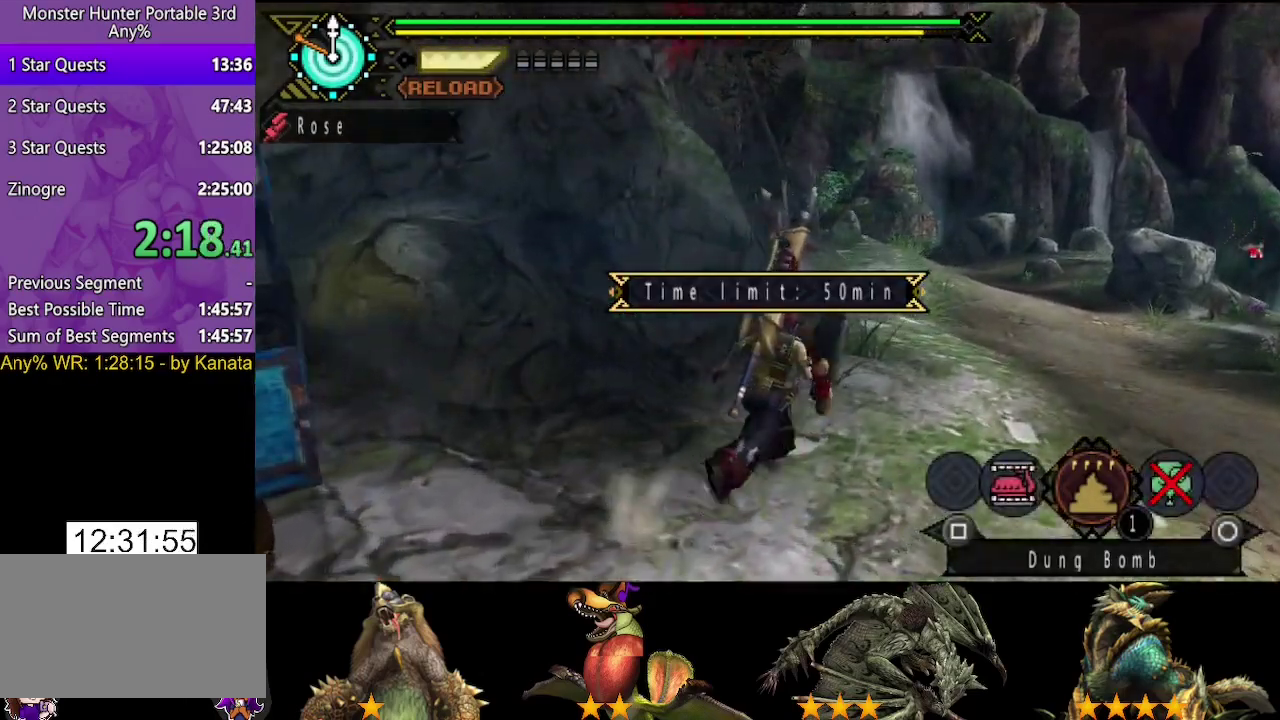
{"buttons": [], "left_stick": "up", "right_stick": "center", "events": [[333, "left_stick", "up"]]}
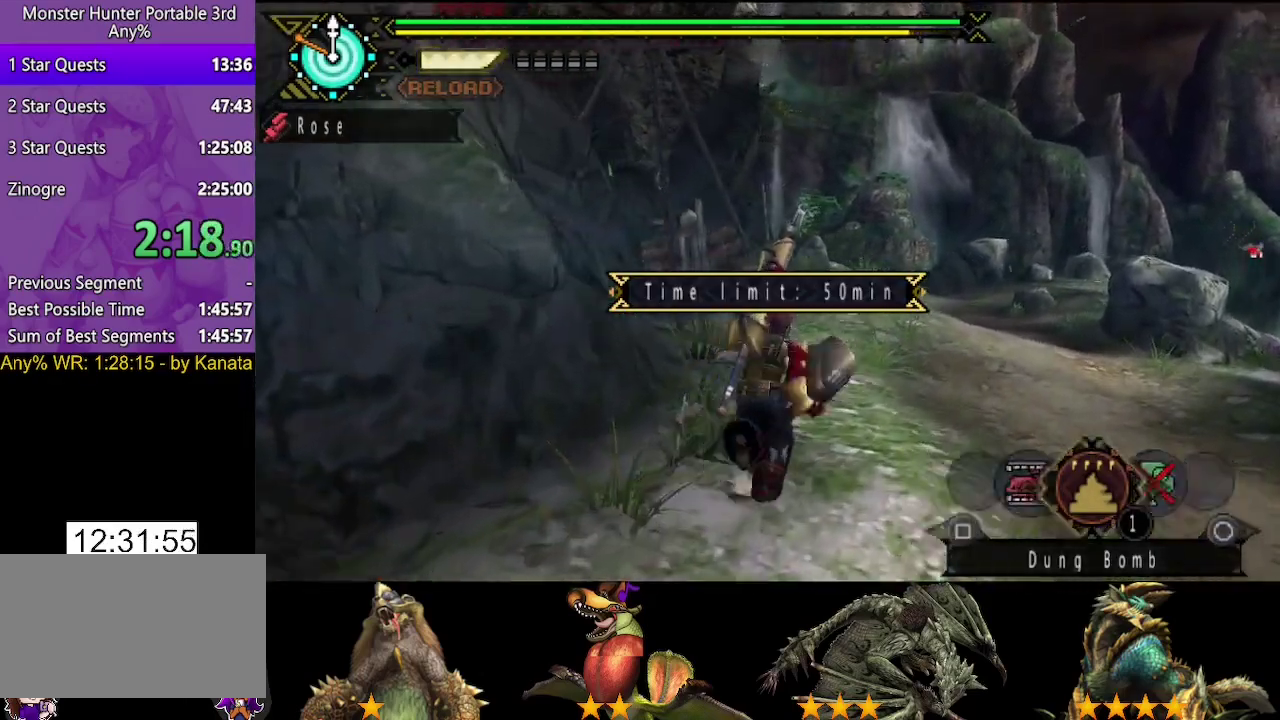
{"buttons": [], "left_stick": "up", "right_stick": "center", "events": []}
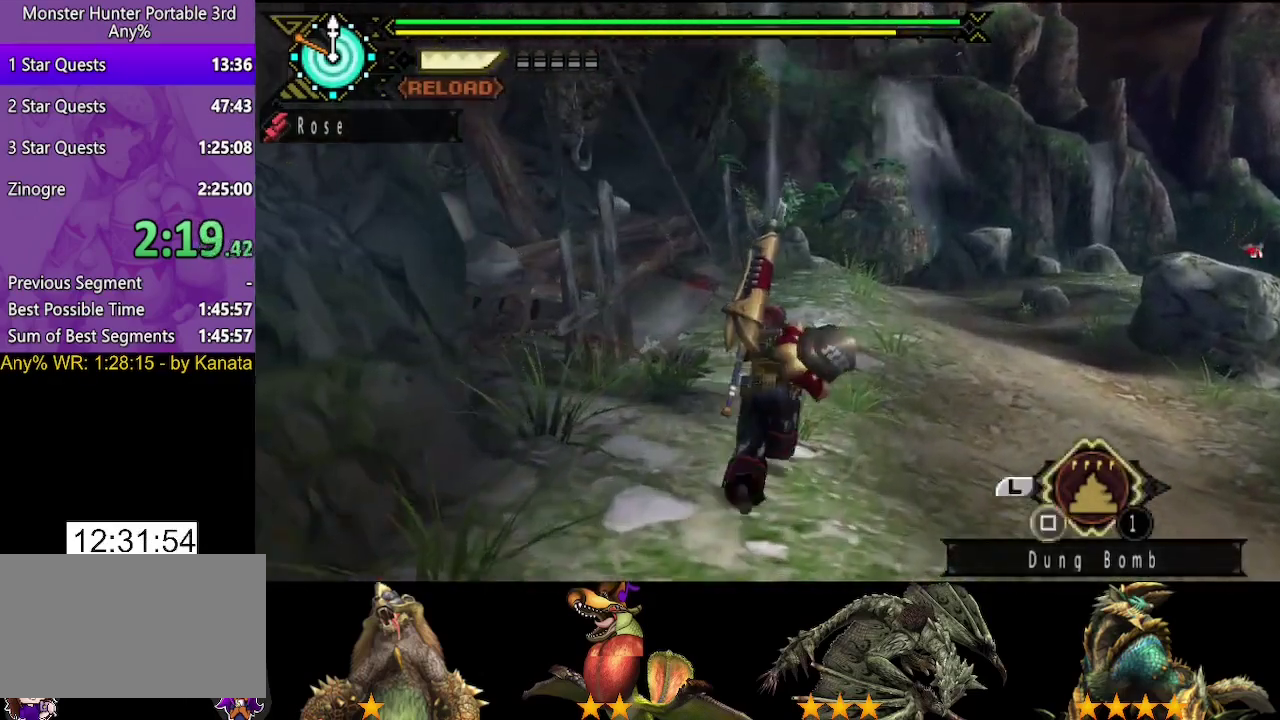
{"buttons": [], "left_stick": "up", "right_stick": "center", "events": []}
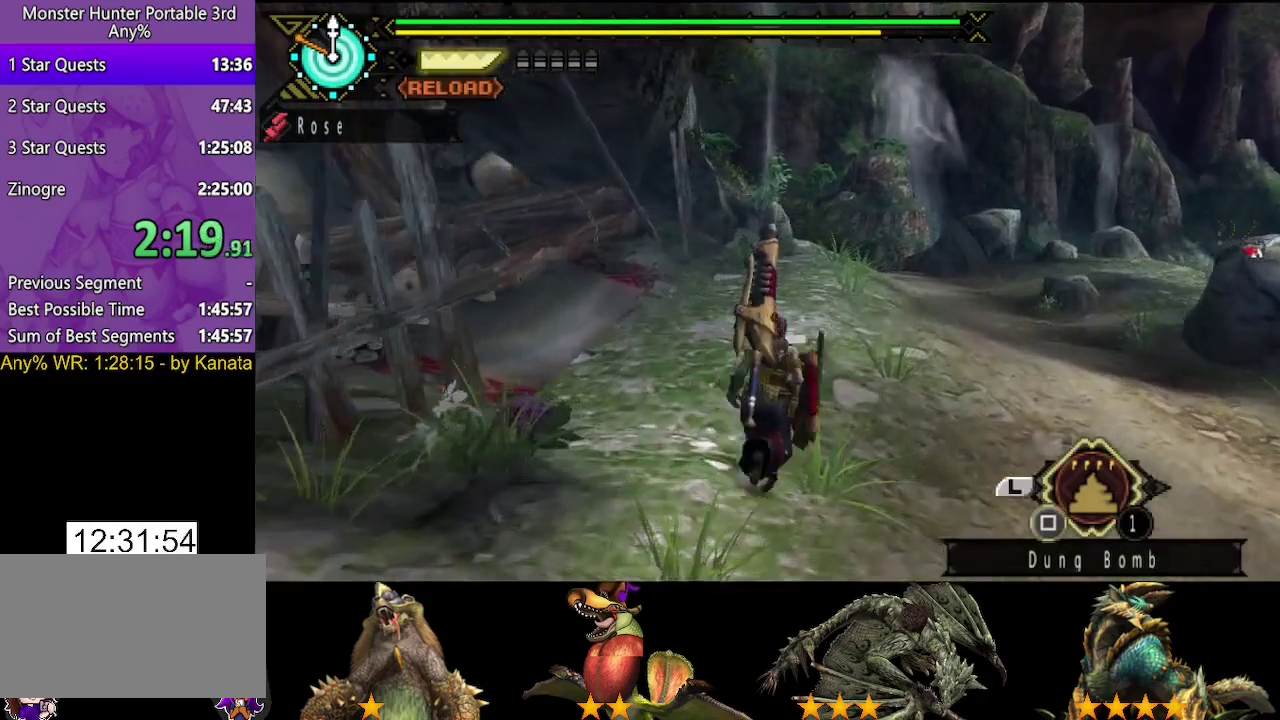
{"buttons": [], "left_stick": "up", "right_stick": "center", "events": []}
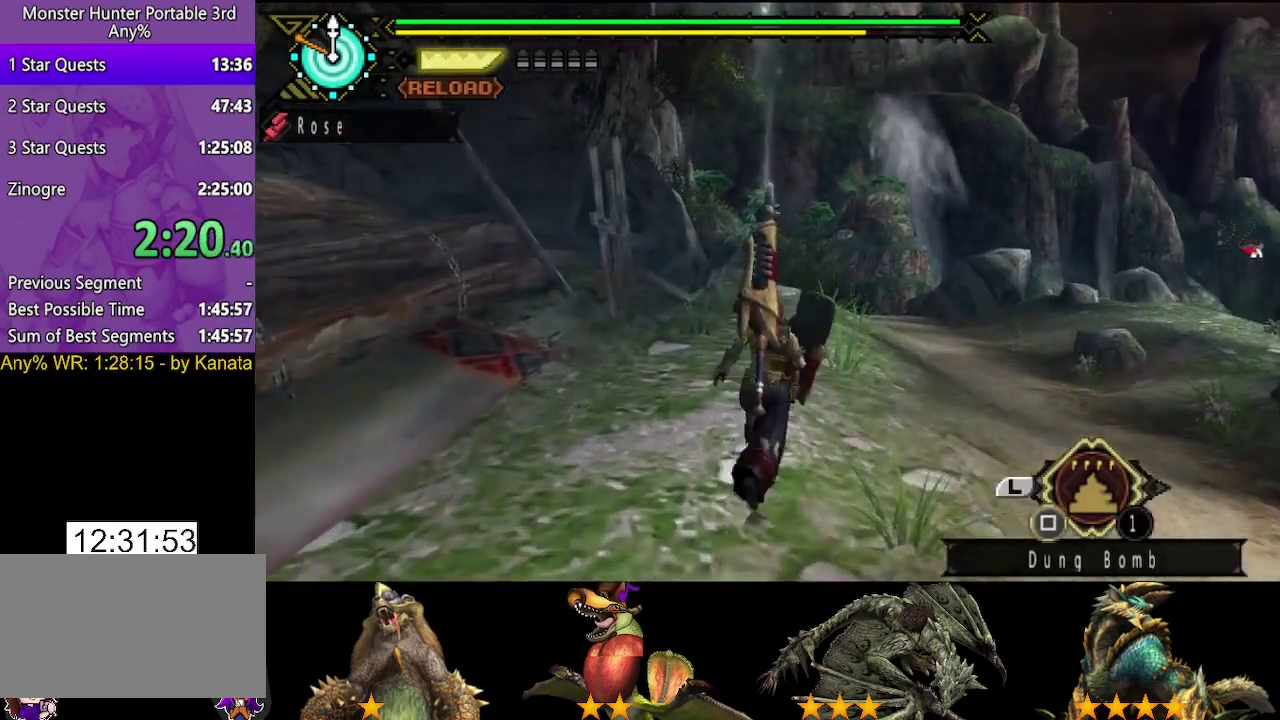
{"buttons": [], "left_stick": "up", "right_stick": "center", "events": []}
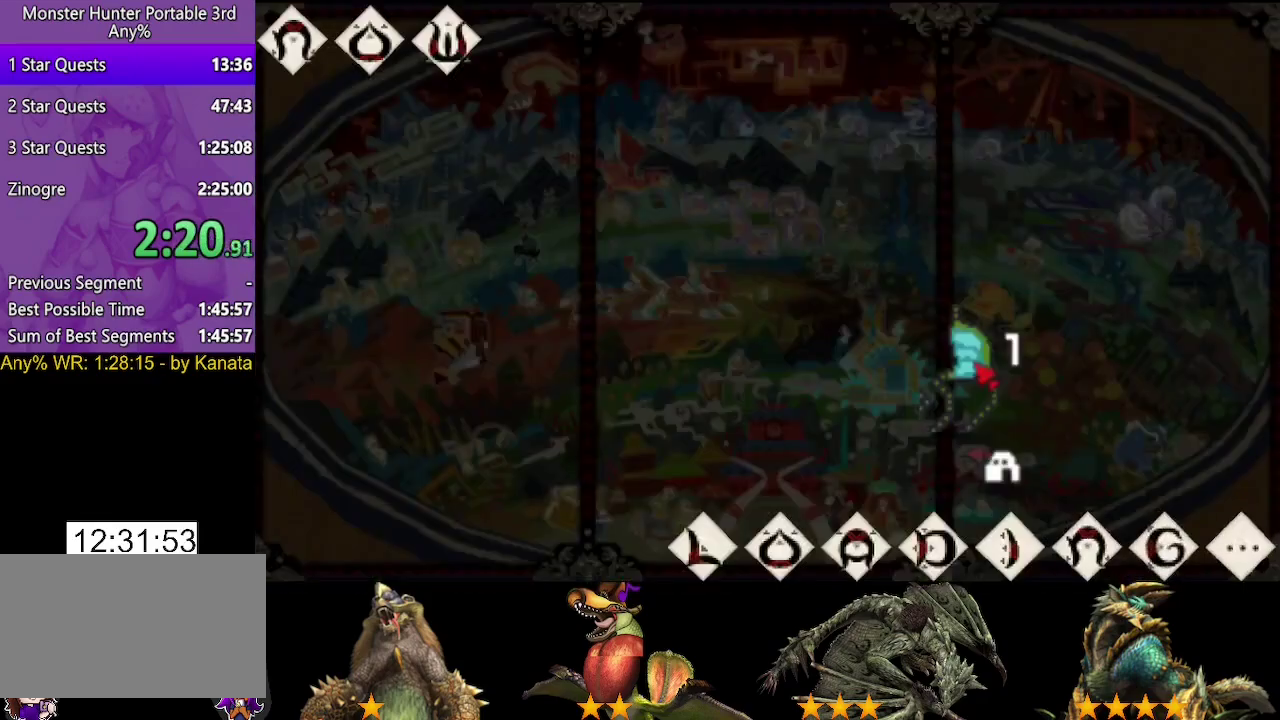
{"buttons": [], "left_stick": "up", "right_stick": "center", "events": []}
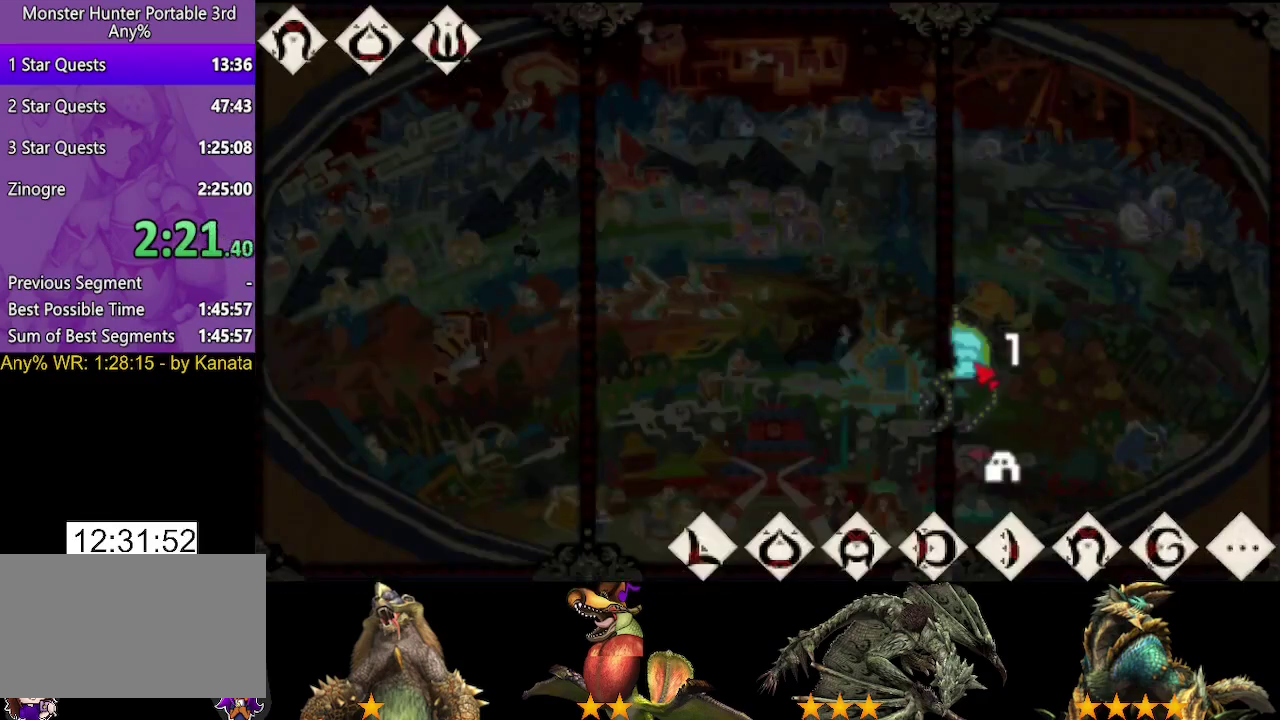
{"buttons": [], "left_stick": "up", "right_stick": "center", "events": []}
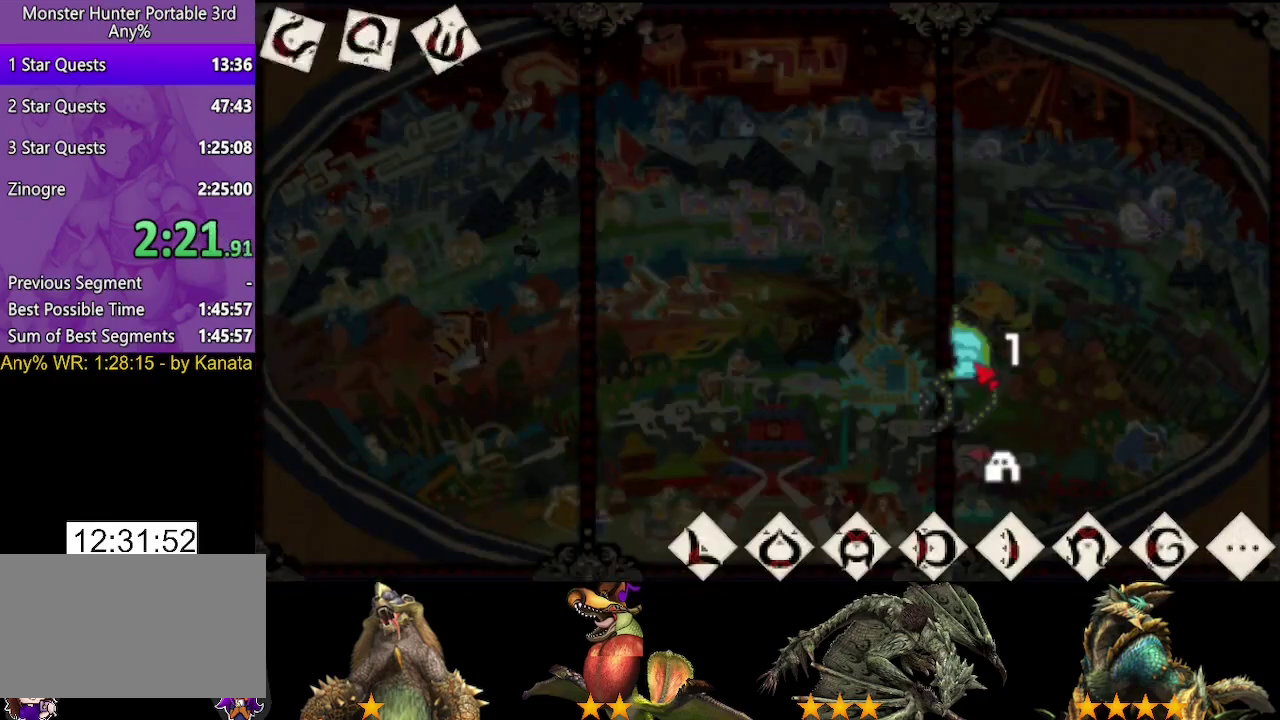
{"buttons": [], "left_stick": "up", "right_stick": "center", "events": []}
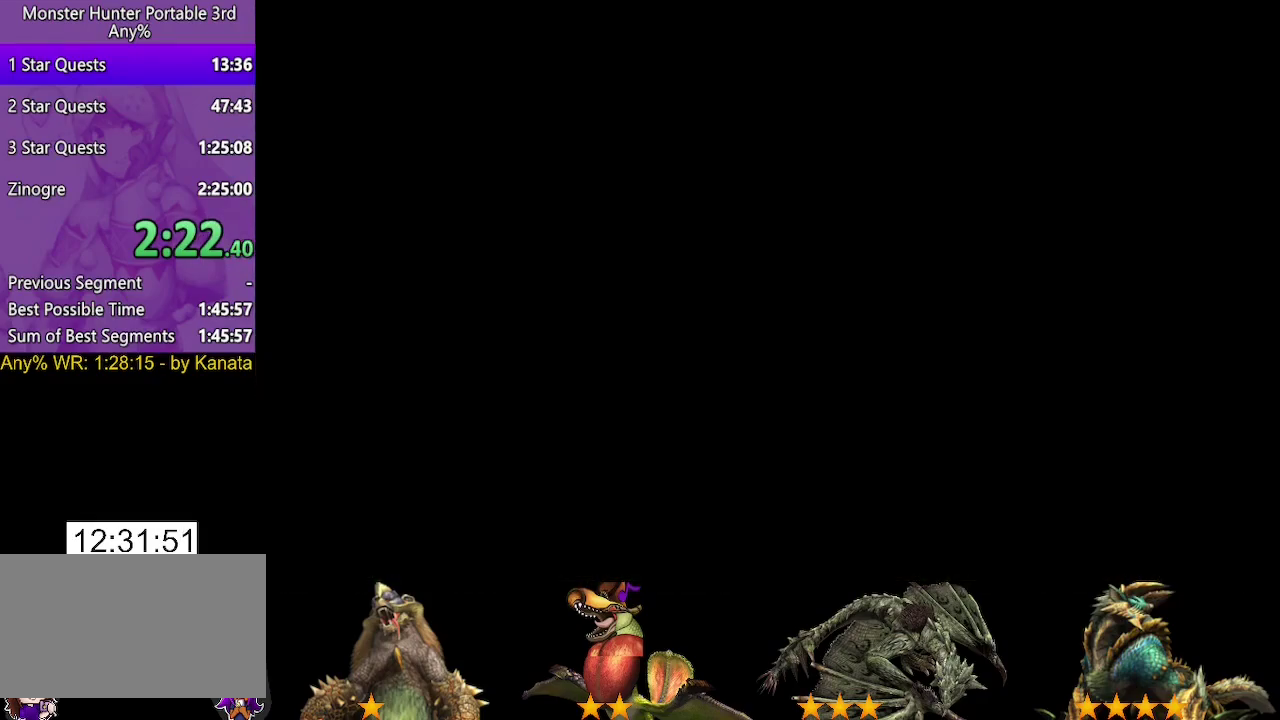
{"buttons": [], "left_stick": "up", "right_stick": "center", "events": []}
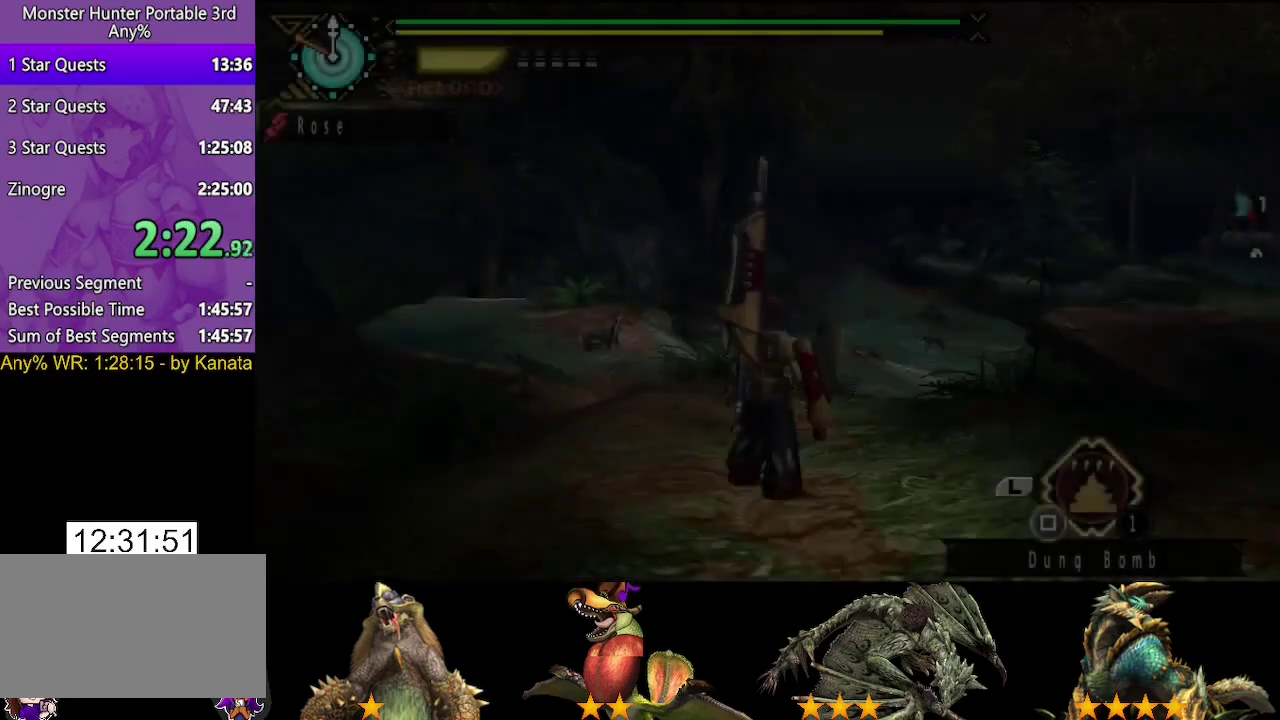
{"buttons": [], "left_stick": "up", "right_stick": "center", "events": [[150, "left_stick", "up-left"], [383, "left_stick", "up"]]}
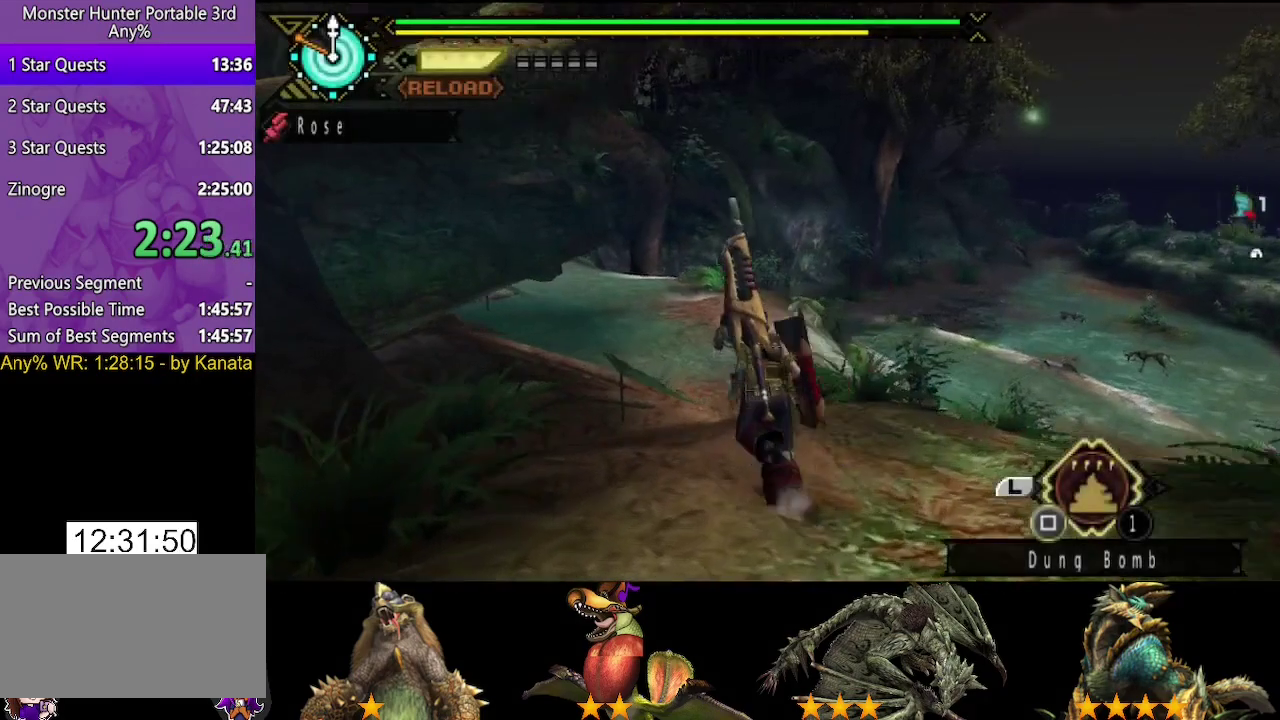
{"buttons": [], "left_stick": "up-right", "right_stick": "center", "events": [[17, "right_stick", "left"], [150, "right_stick", "center"], [500, "left_stick", "up-right"]]}
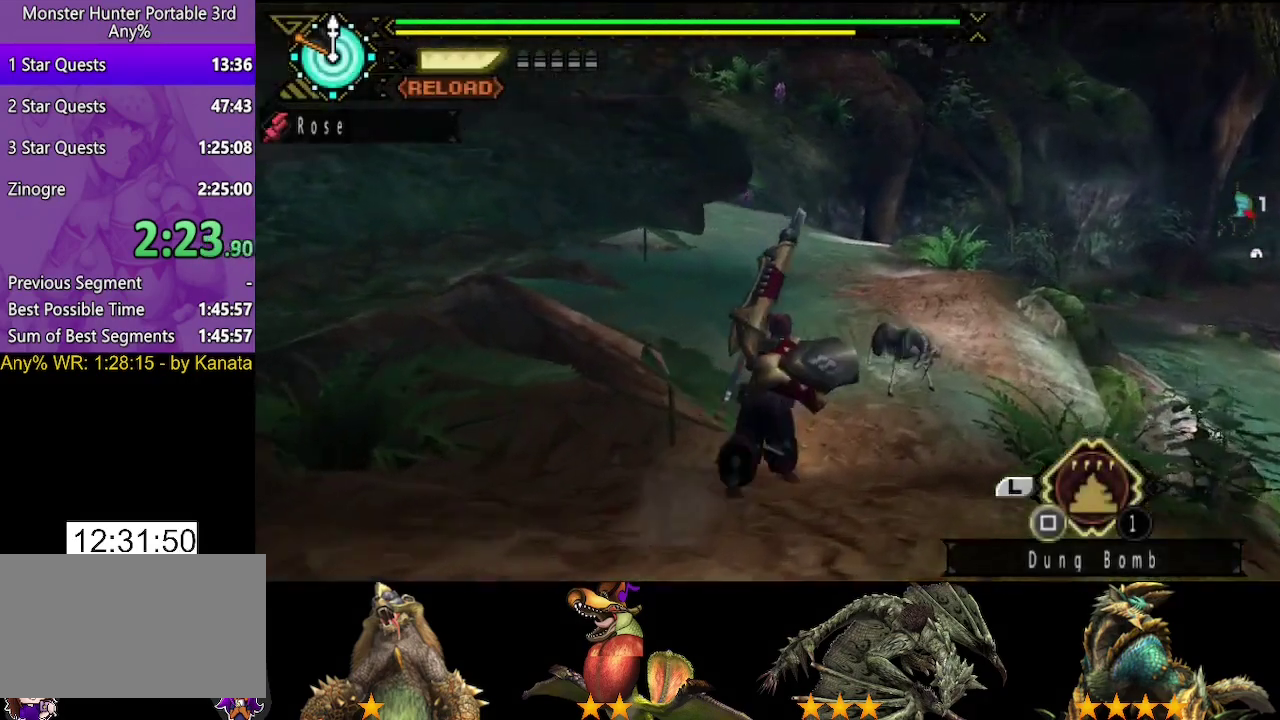
{"buttons": [], "left_stick": "down-right", "right_stick": "center", "events": [[67, "left_stick", "right"], [133, "right_stick", "right"], [350, "left_stick", "down-right"], [433, "right_stick", "center"]]}
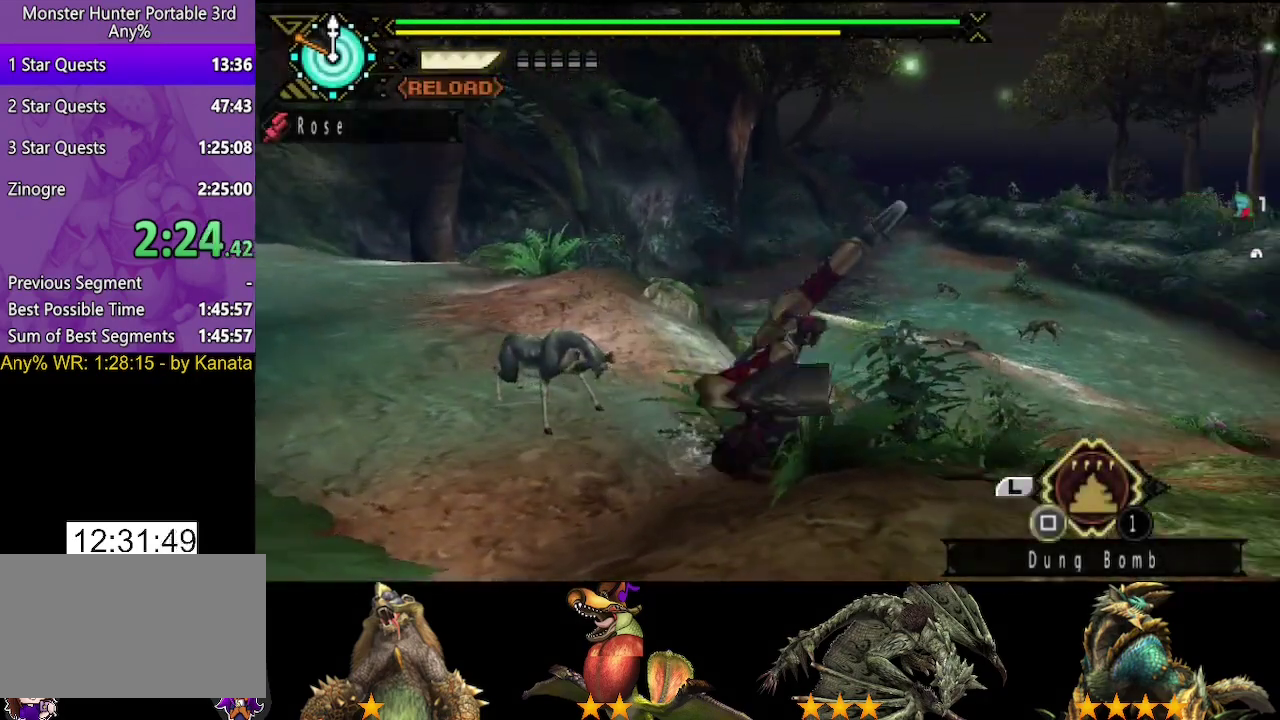
{"buttons": [], "left_stick": "up-right", "right_stick": "center", "events": [[67, "left_stick", "up-right"]]}
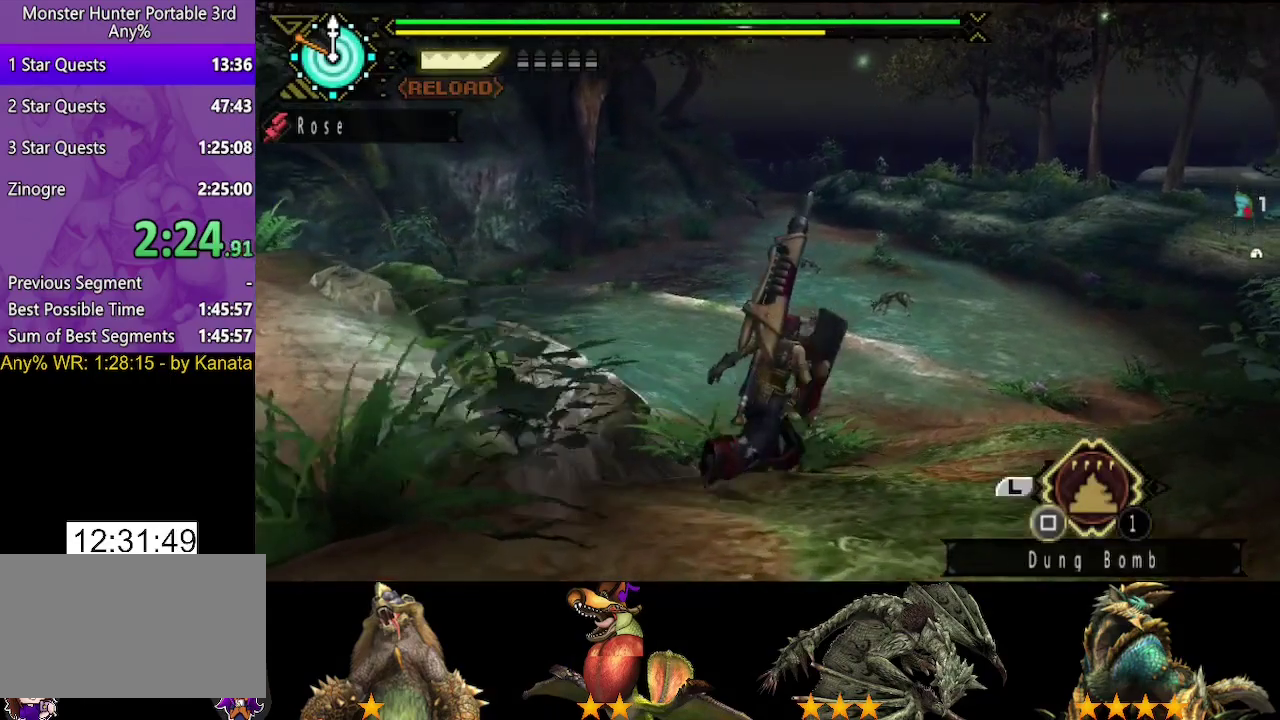
{"buttons": [], "left_stick": "up", "right_stick": "center", "events": [[67, "right_stick", "right"], [100, "left_stick", "up"], [133, "right_stick", "center"]]}
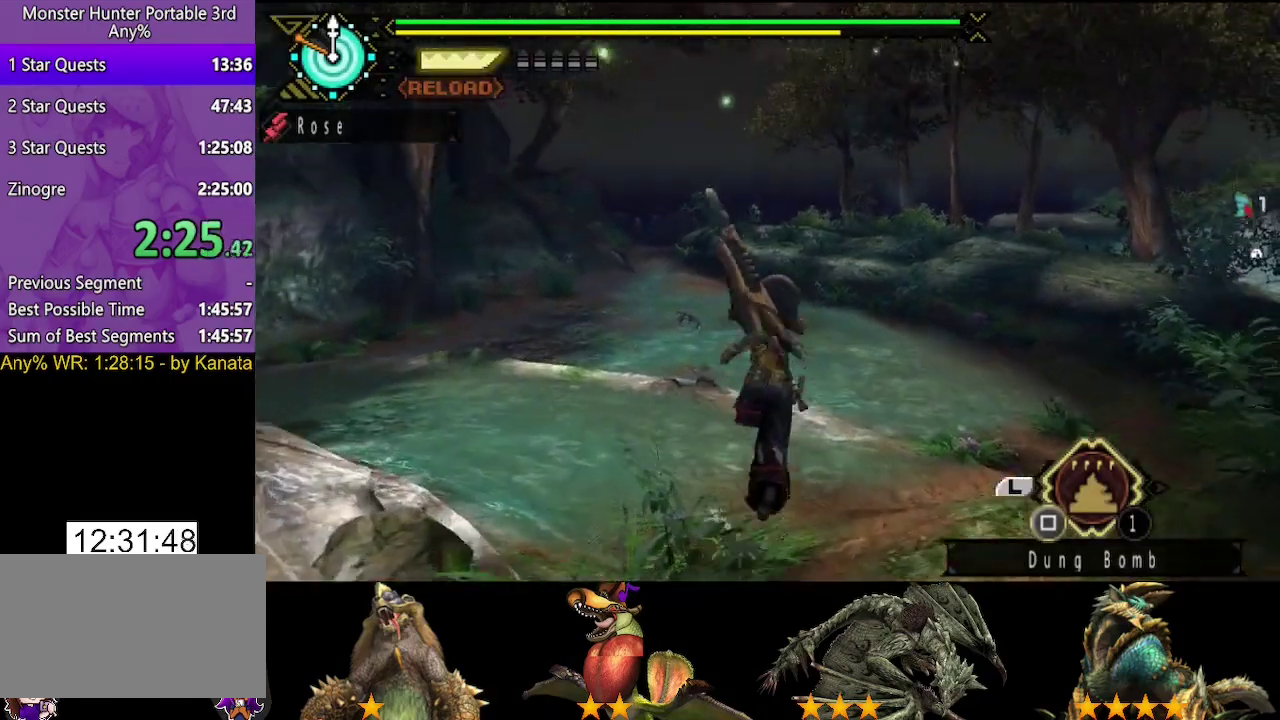
{"buttons": [], "left_stick": "up", "right_stick": "center", "events": []}
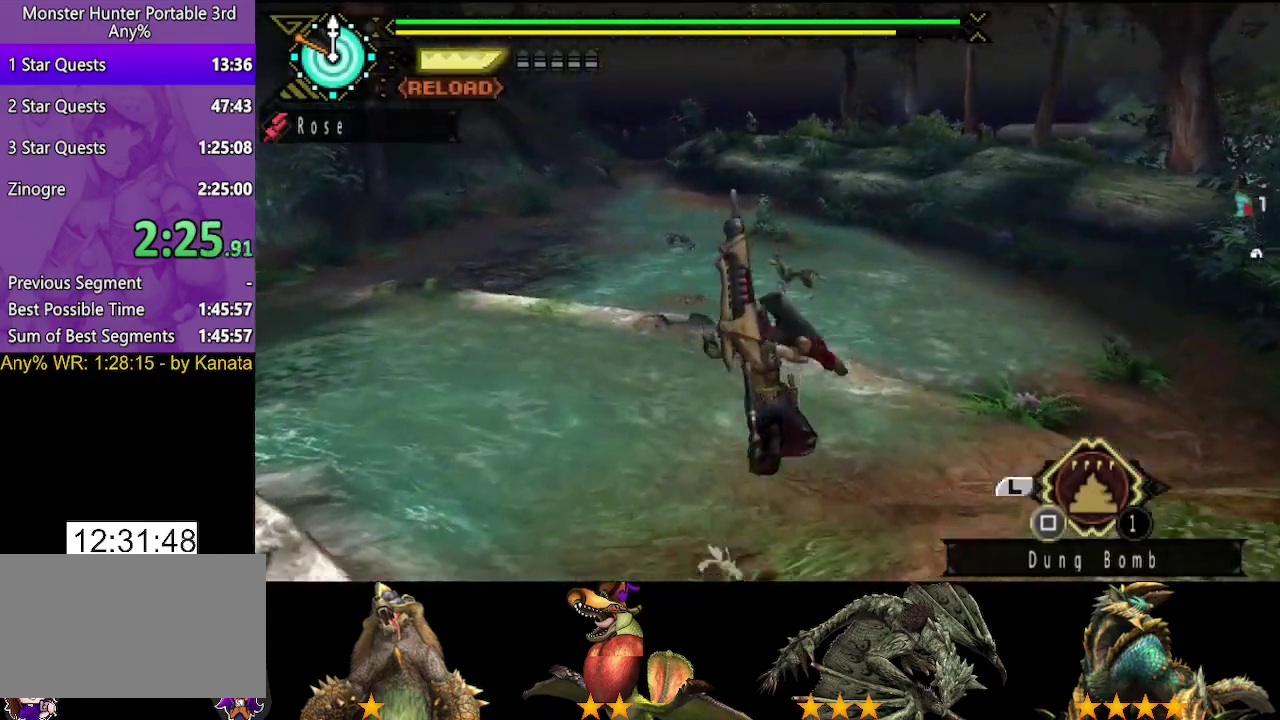
{"buttons": [], "left_stick": "up", "right_stick": "center", "events": [[117, "right_stick", "left"], [183, "right_stick", "center"]]}
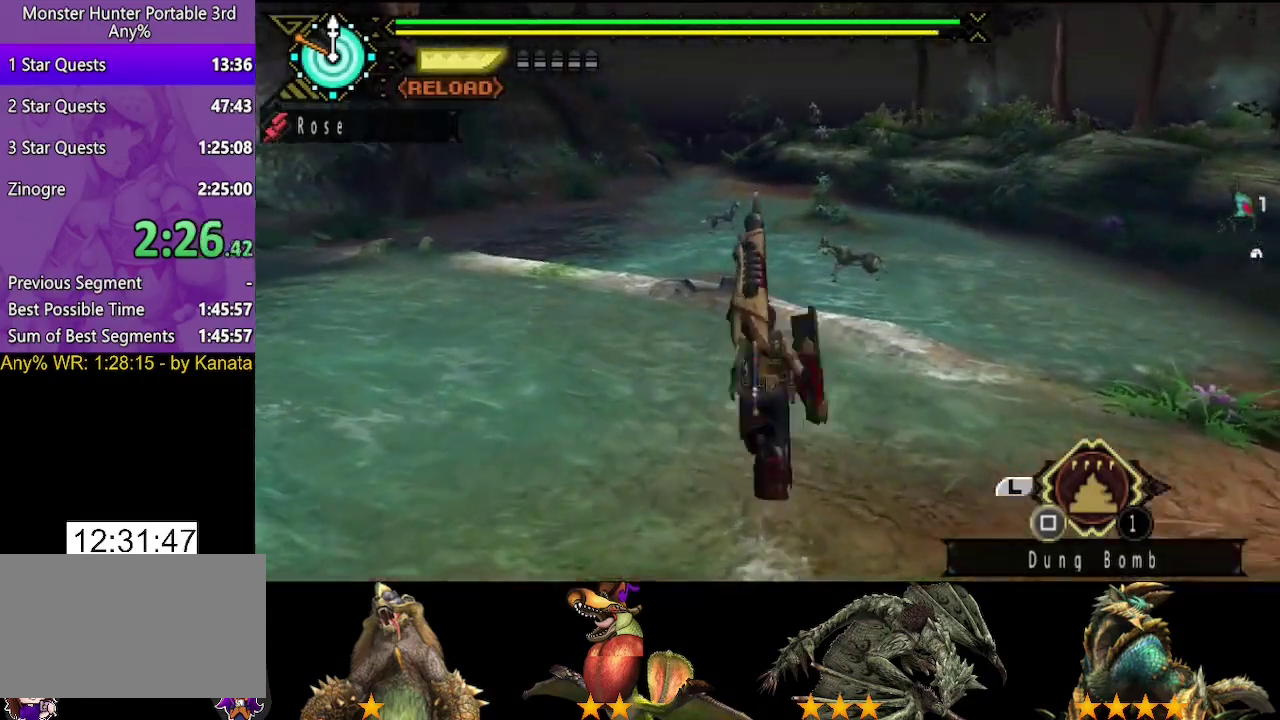
{"buttons": [], "left_stick": "up", "right_stick": "center", "events": []}
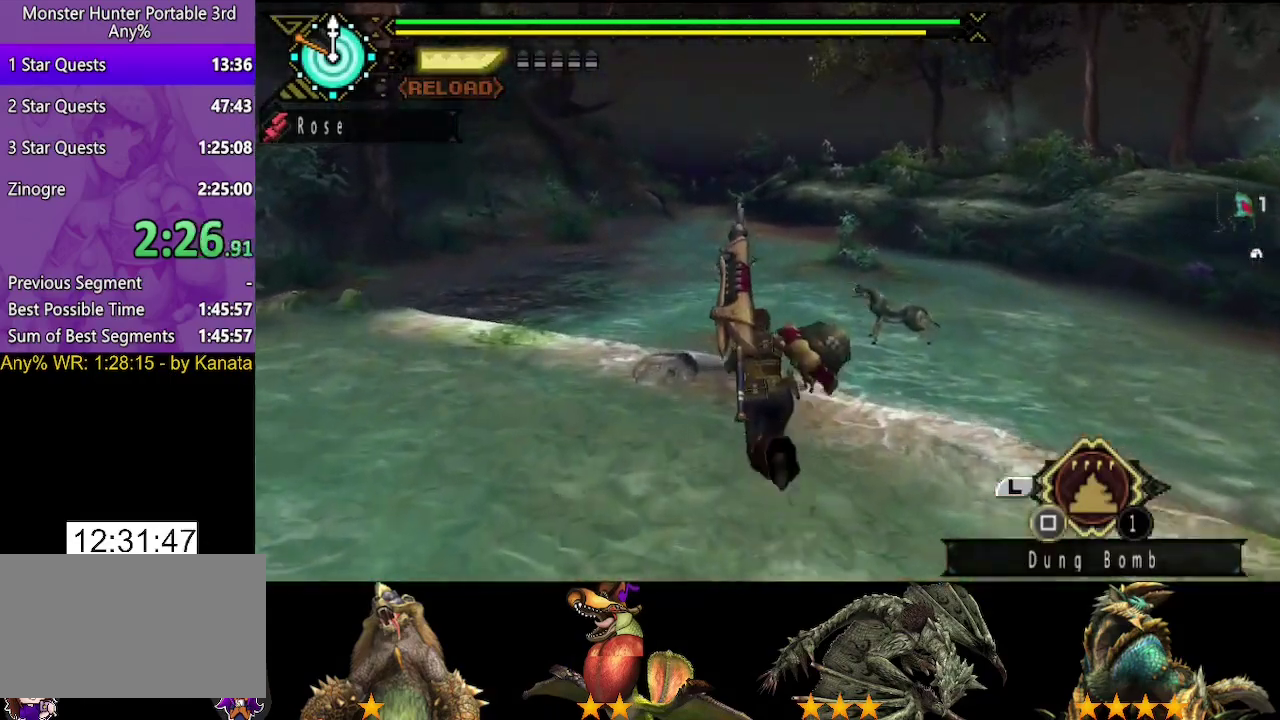
{"buttons": [], "left_stick": "up", "right_stick": "center", "events": []}
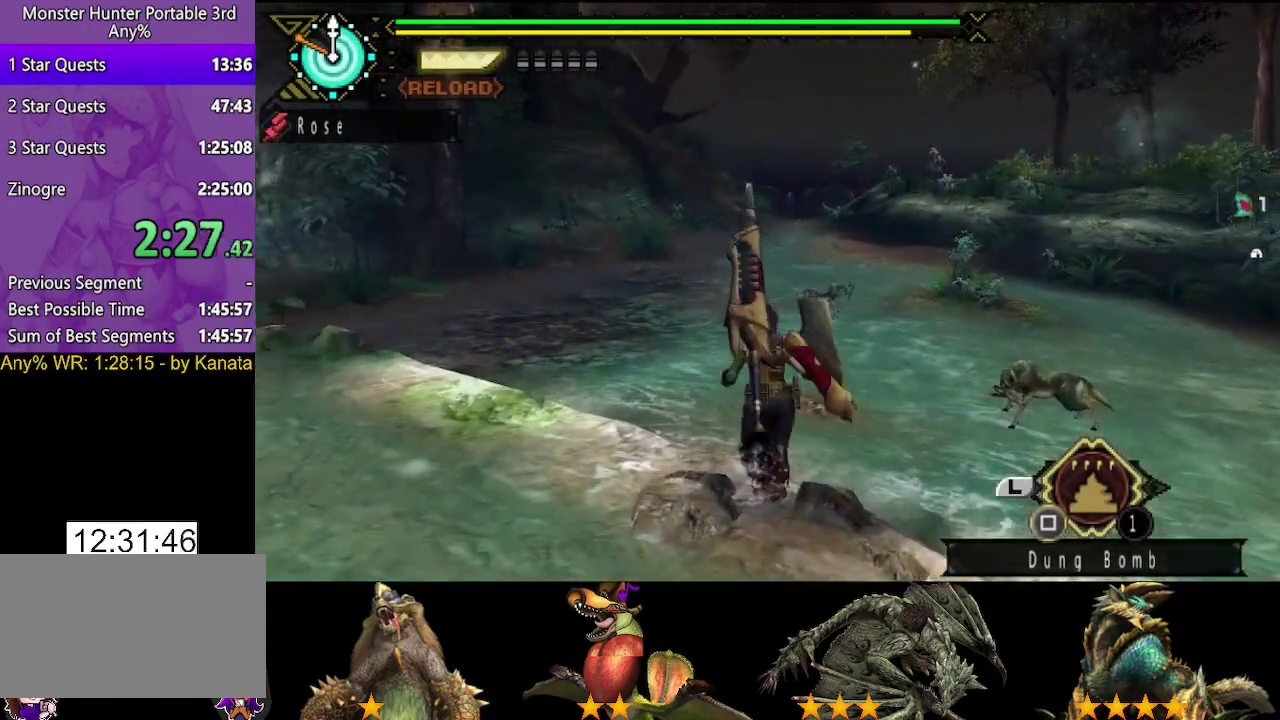
{"buttons": [], "left_stick": "up", "right_stick": "center", "events": []}
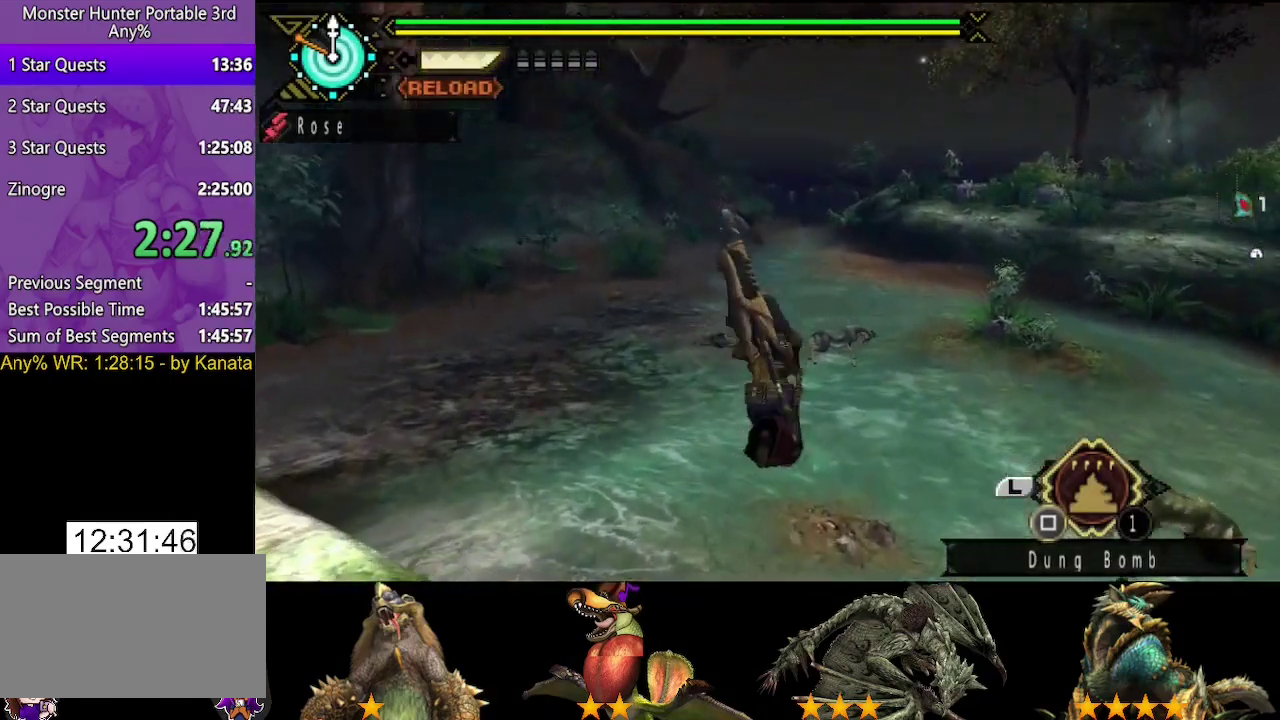
{"buttons": [], "left_stick": "up", "right_stick": "center", "events": []}
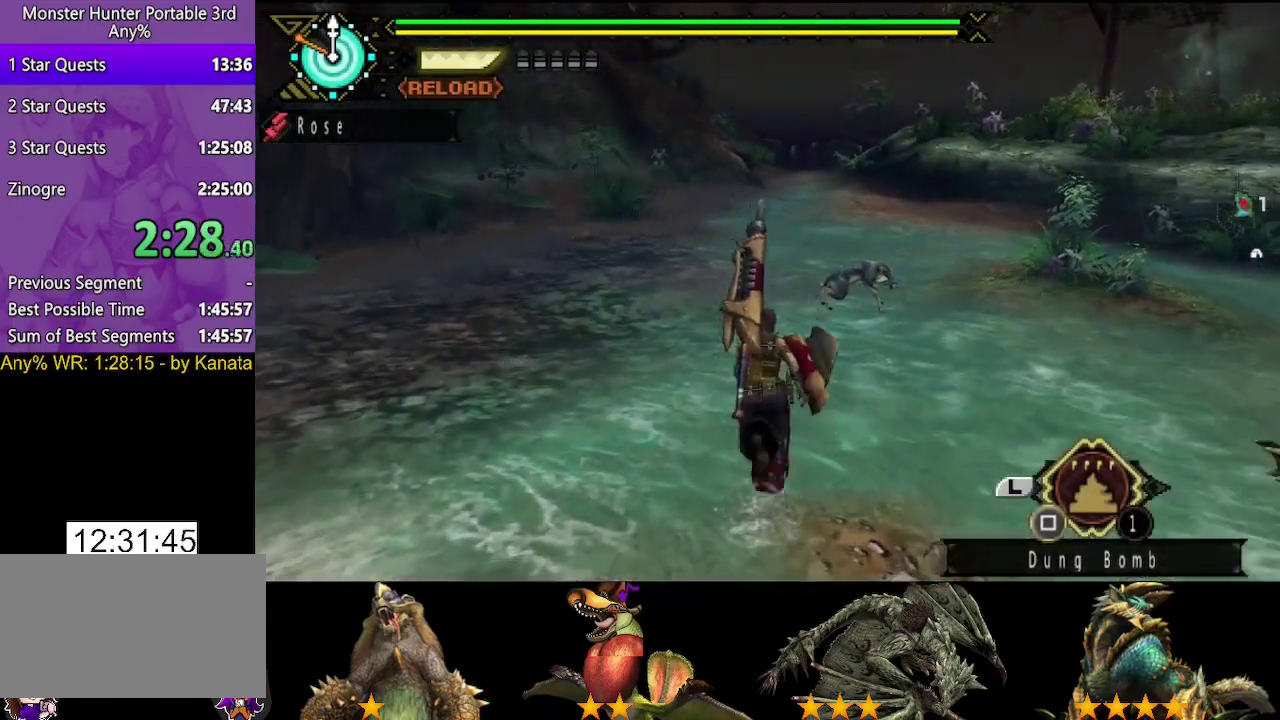
{"buttons": [], "left_stick": "up", "right_stick": "center", "events": []}
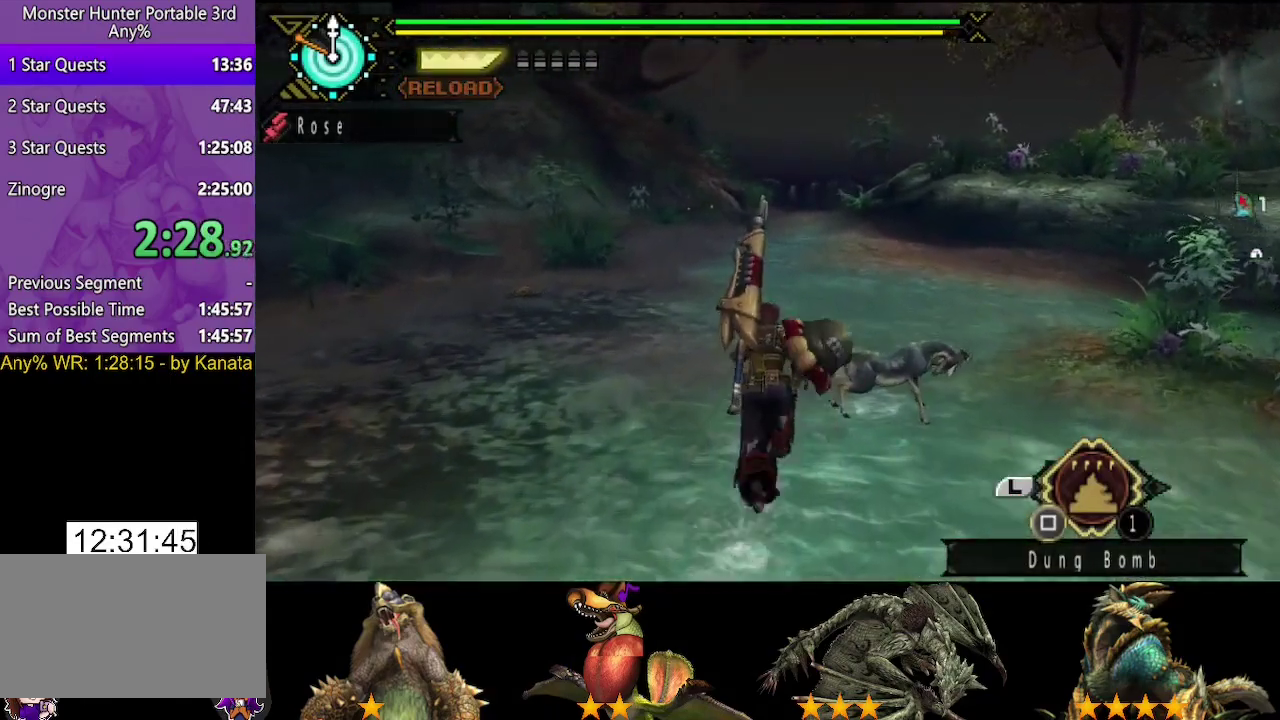
{"buttons": [], "left_stick": "up", "right_stick": "center", "events": []}
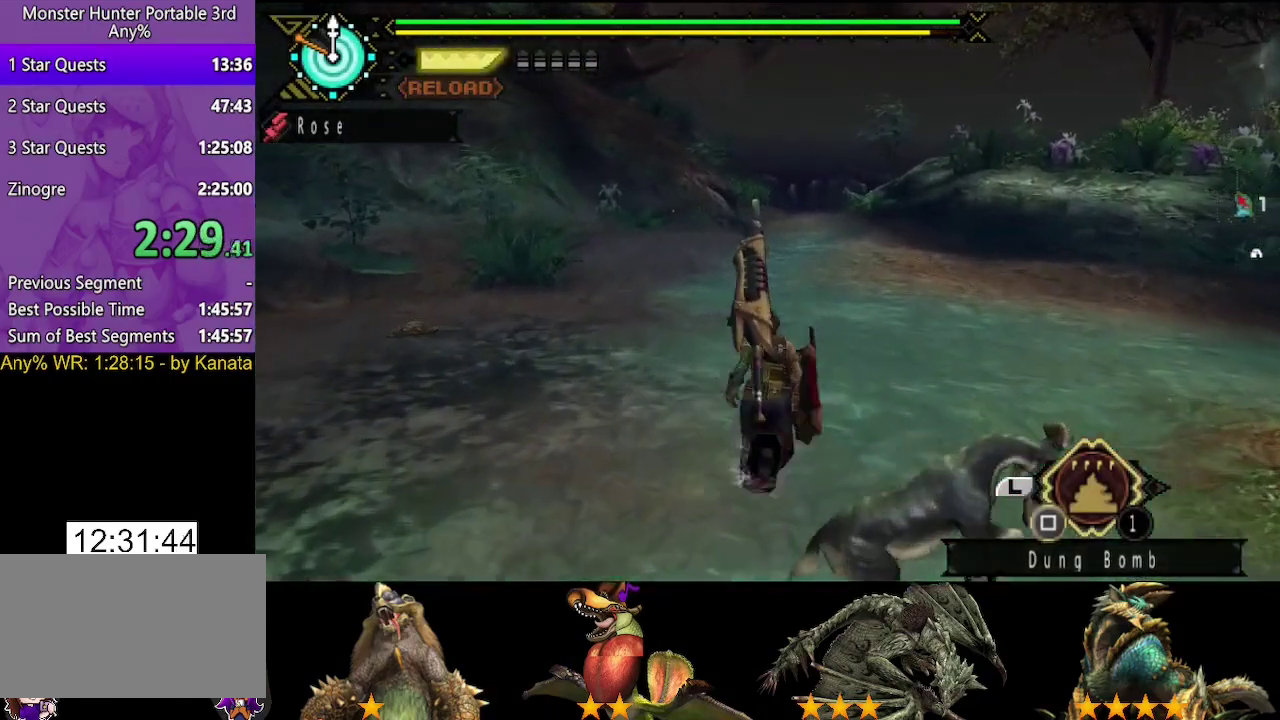
{"buttons": [], "left_stick": "up", "right_stick": "center", "events": []}